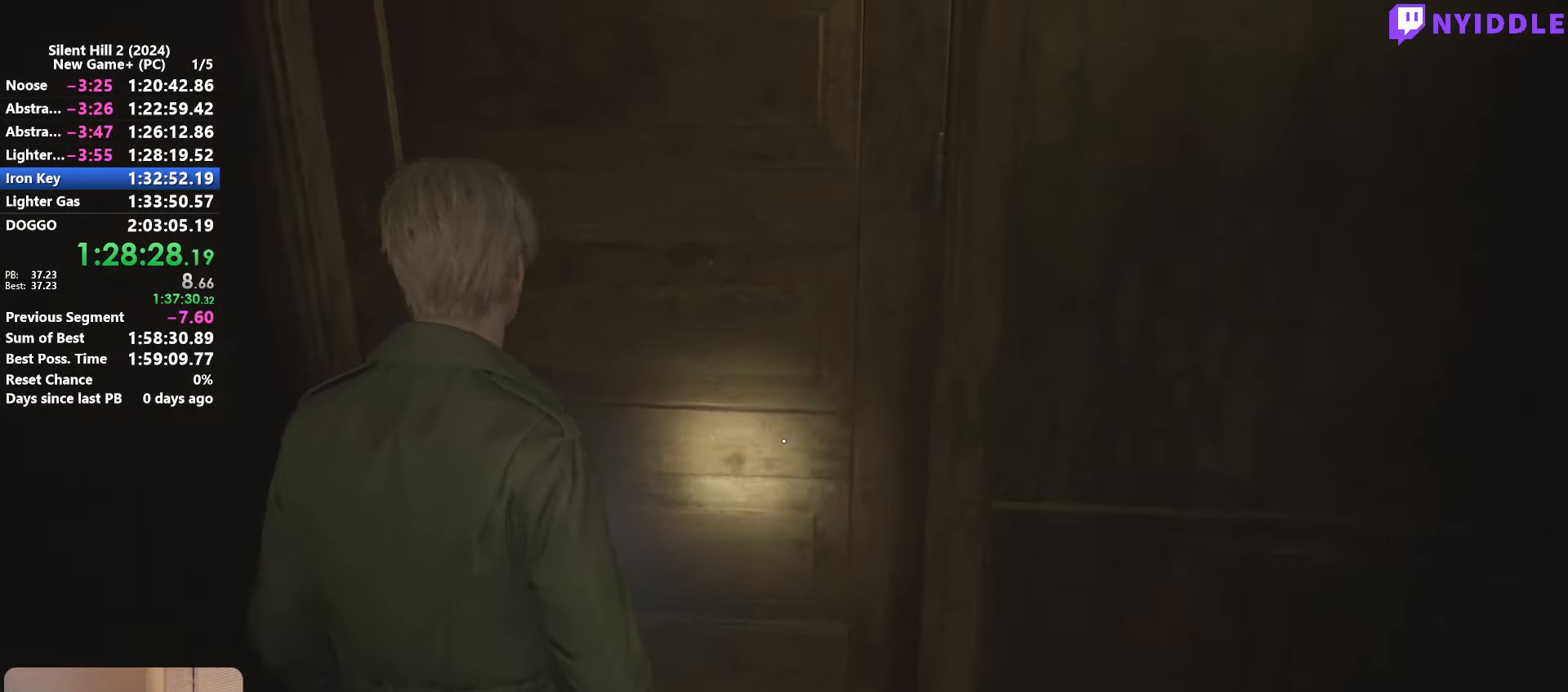
Gameplay with keyboard and mouse; each line is a JSON object with the keys and mouse buttons held at the frame after it. "events" lists presses ("down") and releases ("up") of "1", "2", "3", "4", "5", "a", "alt", "c", "ctrl", "d", "e", "f", "g", "q", "r", "s", "shift", "space", "tab", "v", "w", "x", "z", "mouse_left", "mouse_right", "mouse_mb4", "mouse_wheel_up" and "mouse_wheel_down" between this image and that frame as [ms after this image, input, new state], when the widget could be followed in between. "mouse_left", "mouse_right", "mouse_mb4", "mouse_wheel_up", "mouse_wheel_down" = the "left", "right", "mb4", "wheel_up", "wheel_down" buttons of the "mouse" list. No other keys are recorded. Not read: mouse_move other_keys.
{"keys": ["shift", "w"], "mouse": [], "events": []}
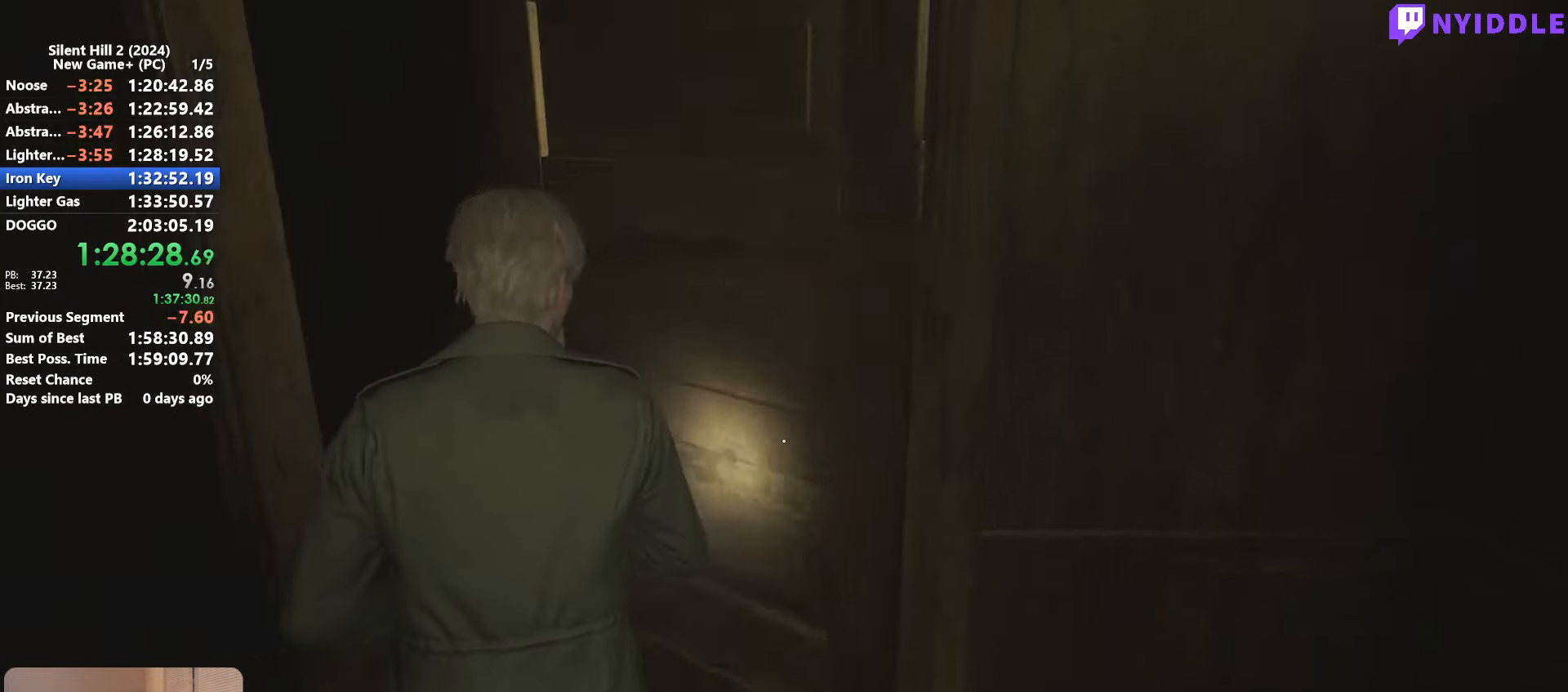
{"keys": ["shift", "w"], "mouse": [], "events": []}
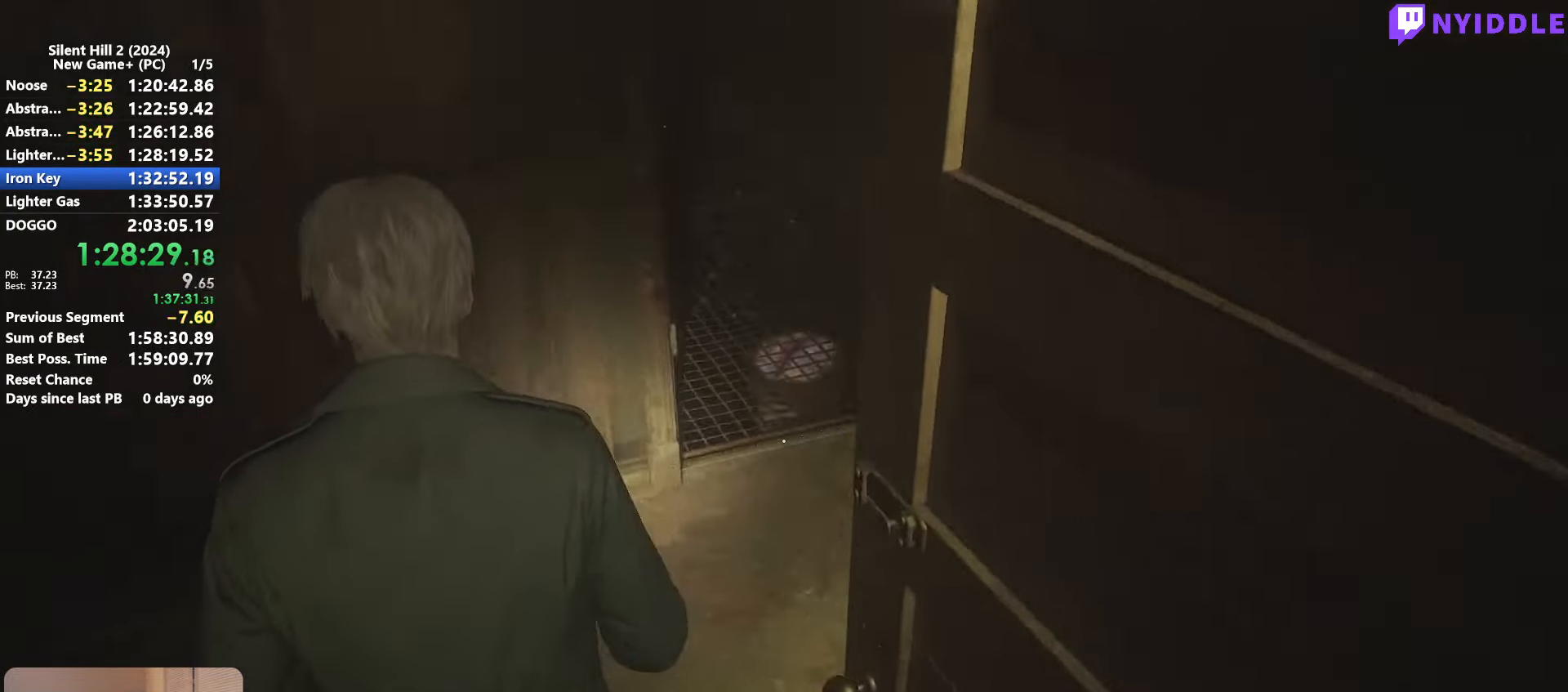
{"keys": ["shift", "w"], "mouse": [], "events": []}
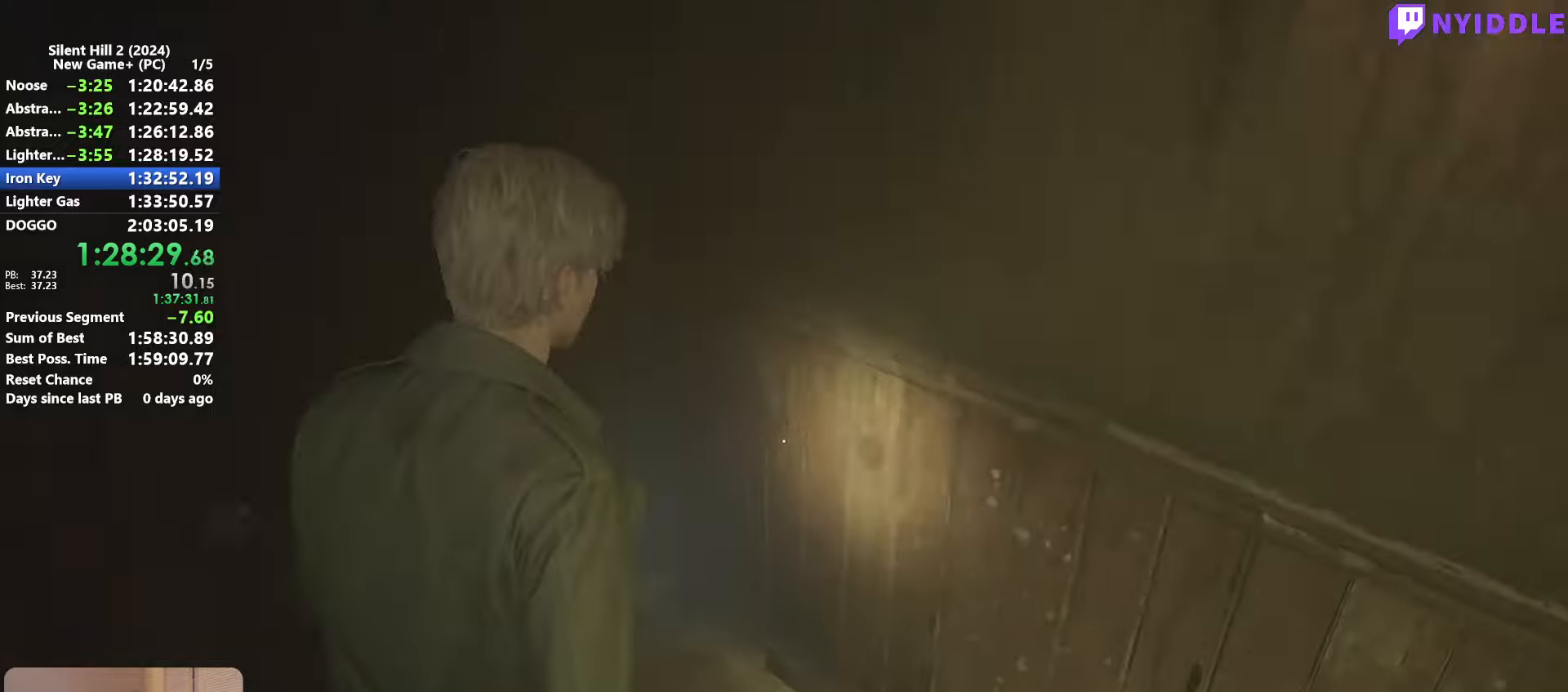
{"keys": ["shift", "w"], "mouse": [], "events": []}
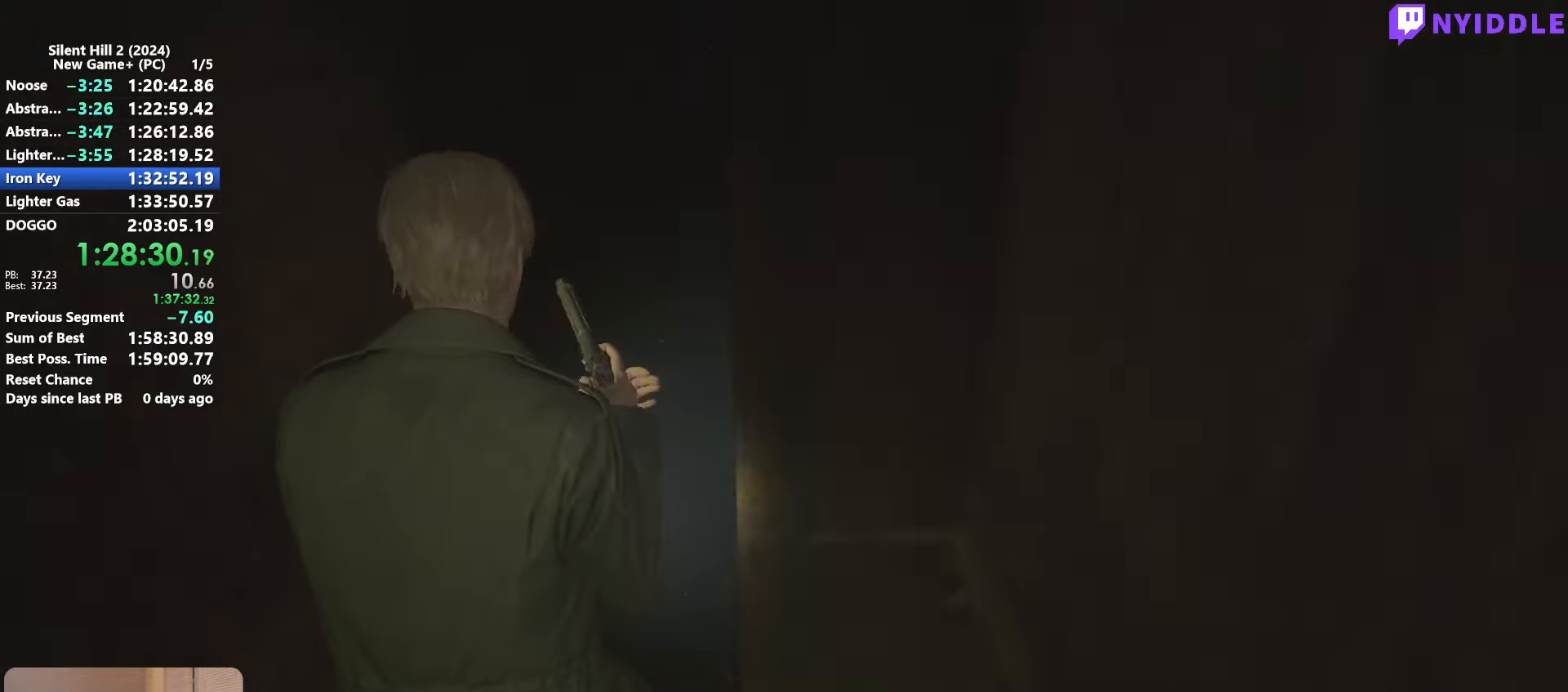
{"keys": ["shift", "w"], "mouse": [], "events": []}
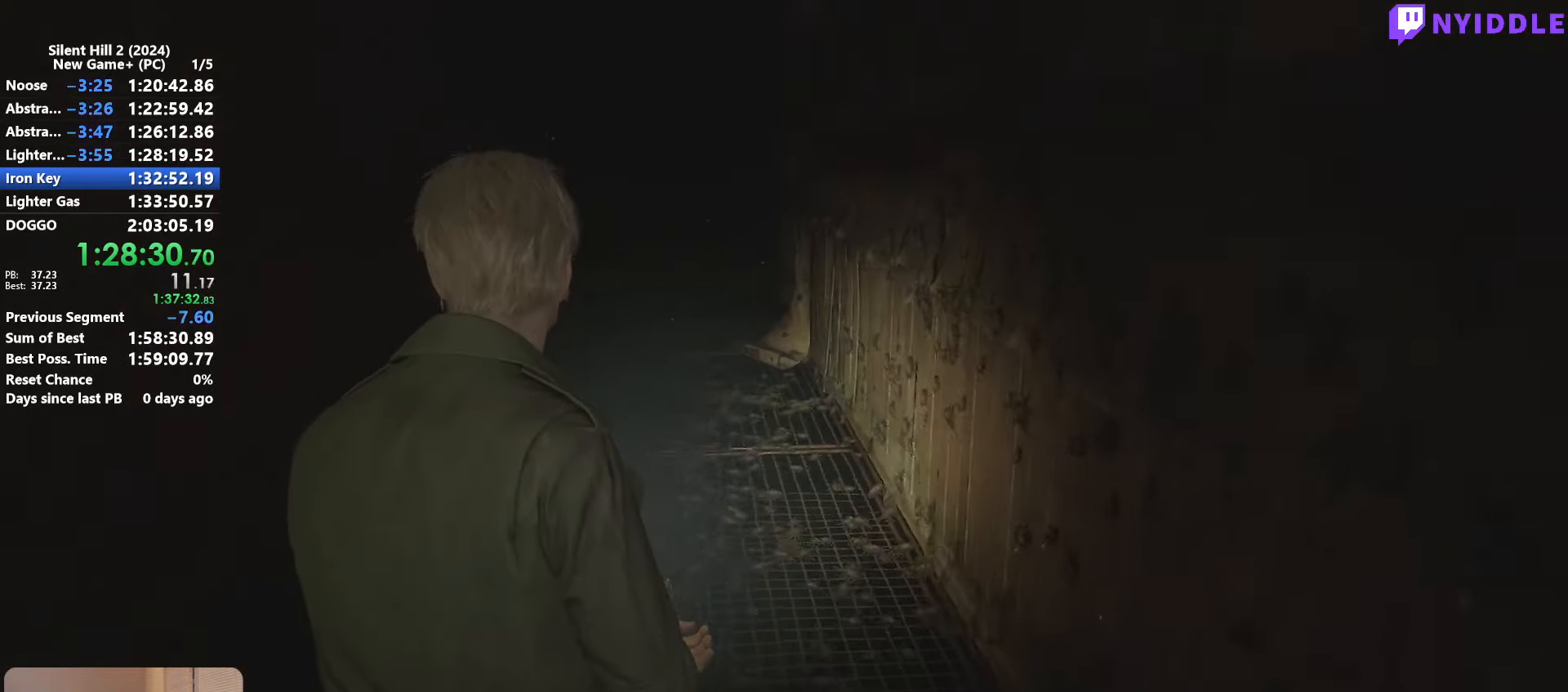
{"keys": ["shift", "w"], "mouse": [], "events": [[350, "space", "down"], [400, "space", "up"]]}
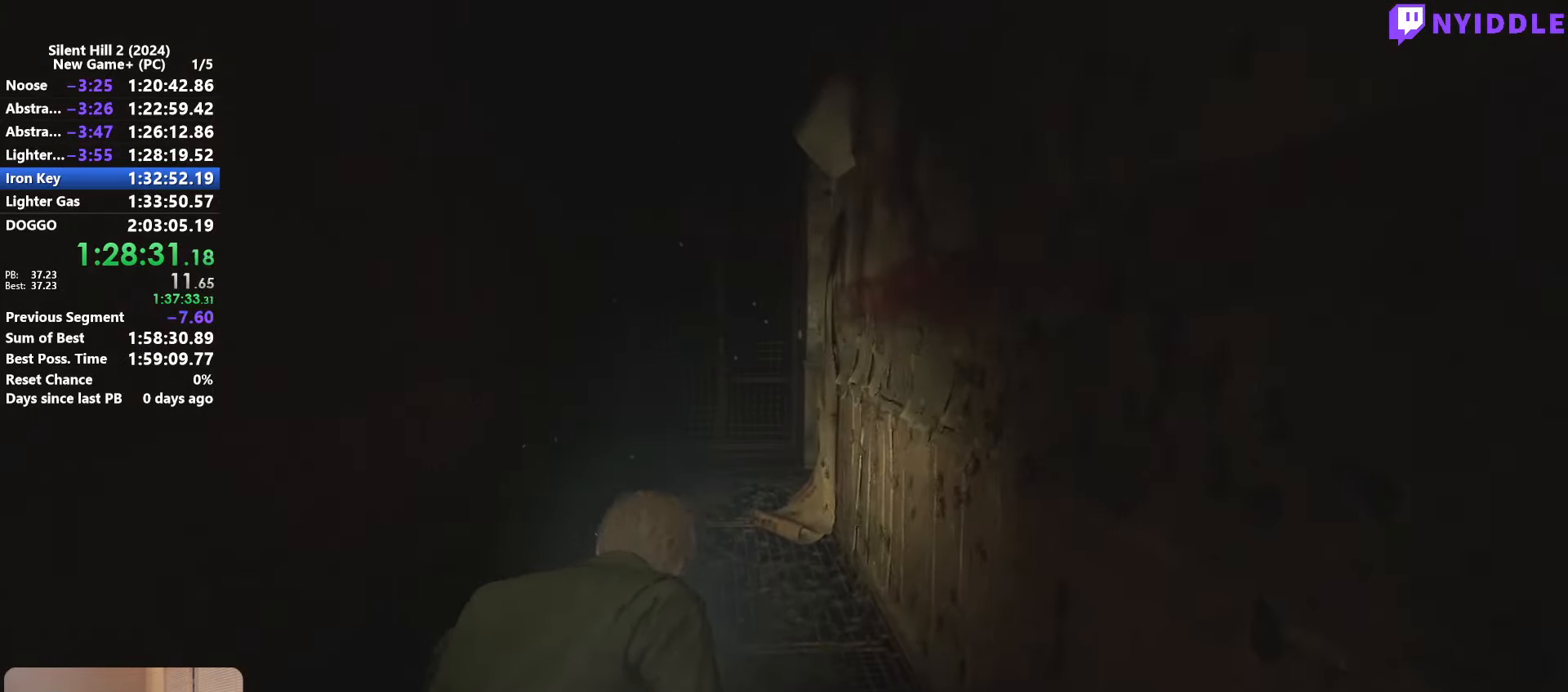
{"keys": ["shift", "w"], "mouse": [], "events": []}
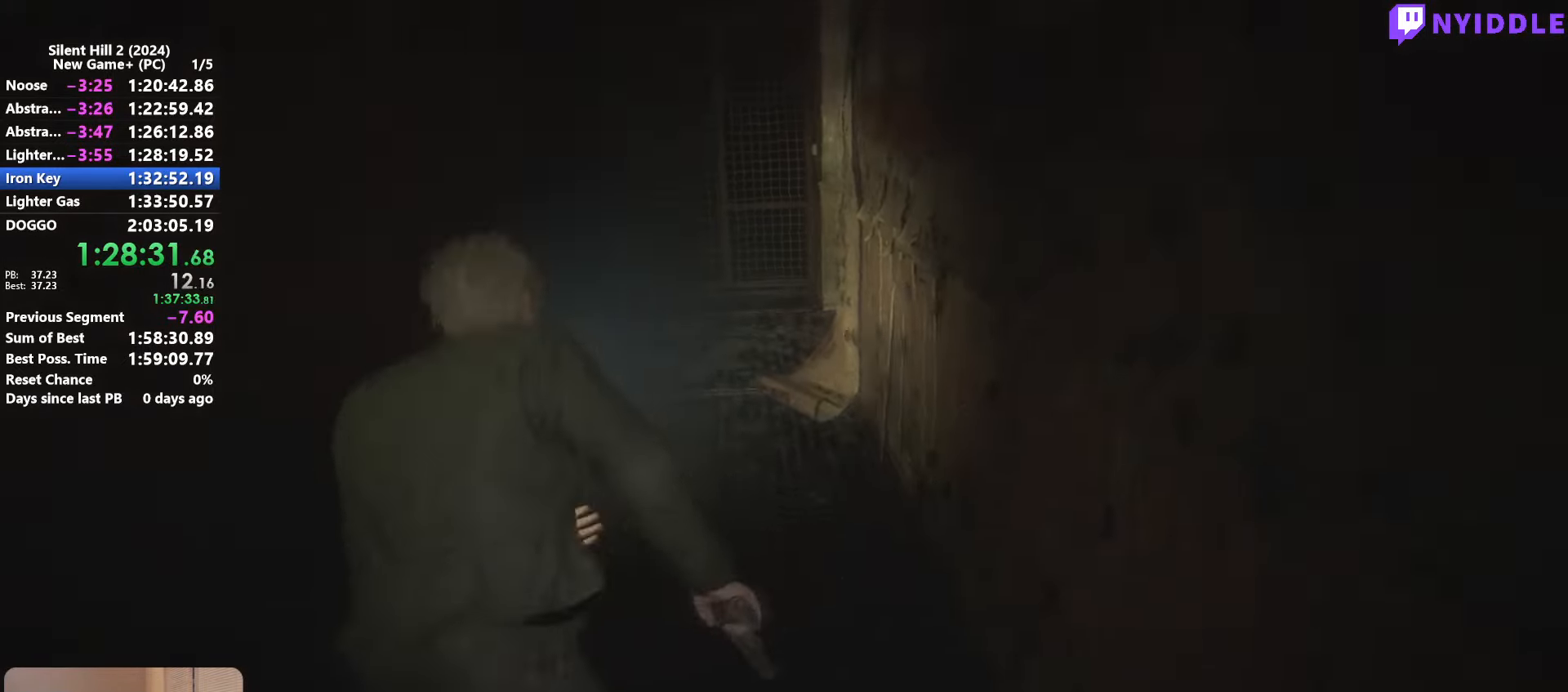
{"keys": [], "mouse": ["right"], "events": [[50, "mouse_right", "down"], [150, "mouse_right", "up"], [200, "shift", "up"], [250, "mouse_right", "down"], [250, "w", "up"], [333, "mouse_right", "up"], [433, "mouse_right", "down"]]}
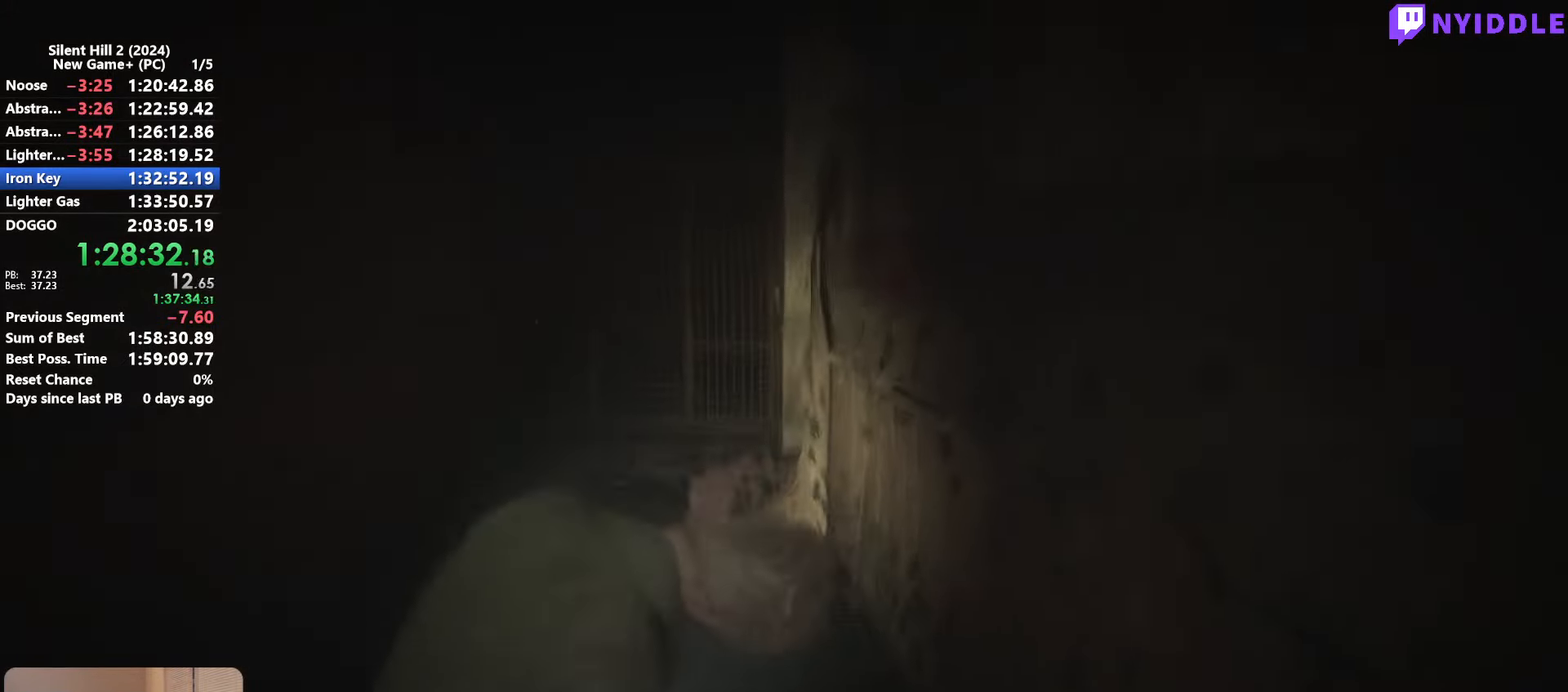
{"keys": ["shift", "w"], "mouse": [], "events": [[17, "mouse_right", "up"], [117, "mouse_right", "down"], [217, "mouse_right", "up"], [250, "w", "down"], [350, "shift", "down"]]}
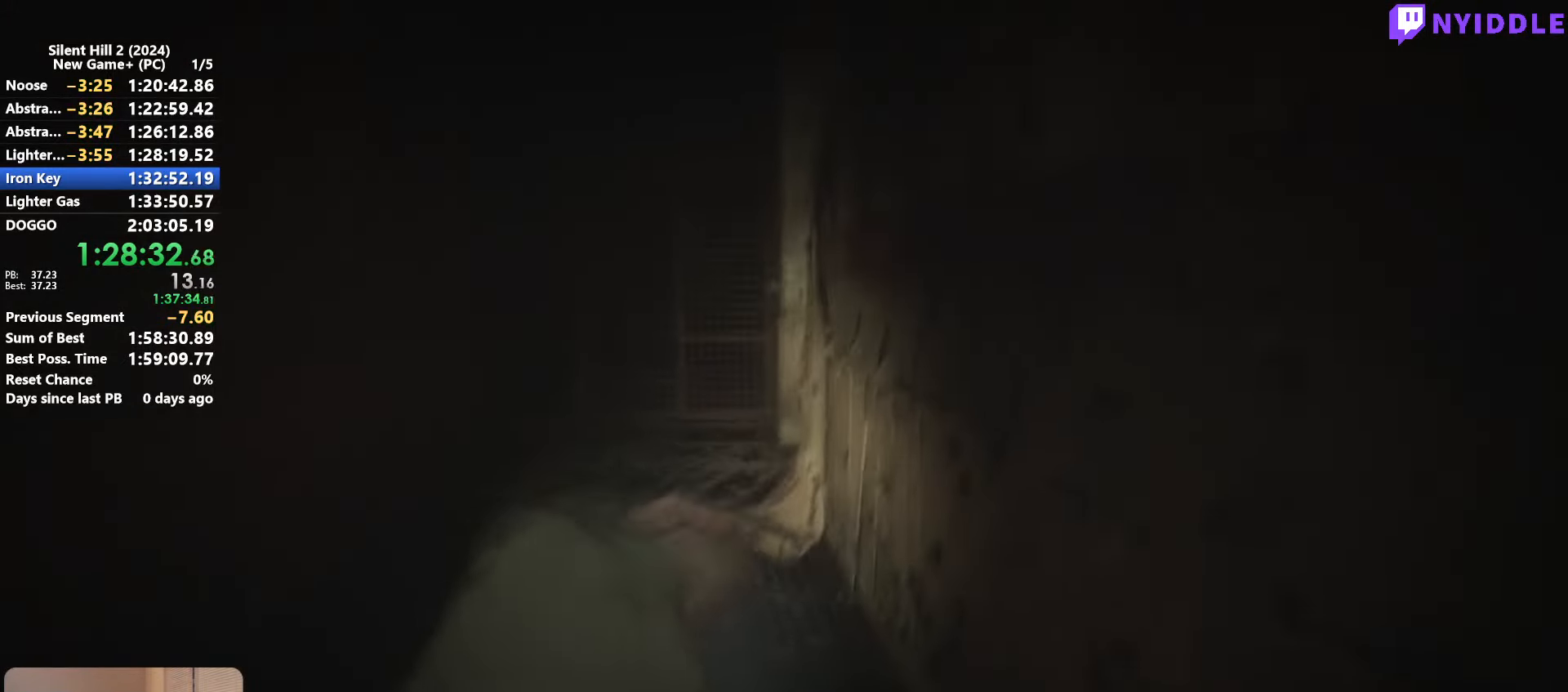
{"keys": ["shift", "w"], "mouse": [], "events": [[33, "mouse_right", "down"], [133, "mouse_right", "up"], [183, "shift", "up"], [233, "w", "up"], [367, "w", "down"], [417, "shift", "down"]]}
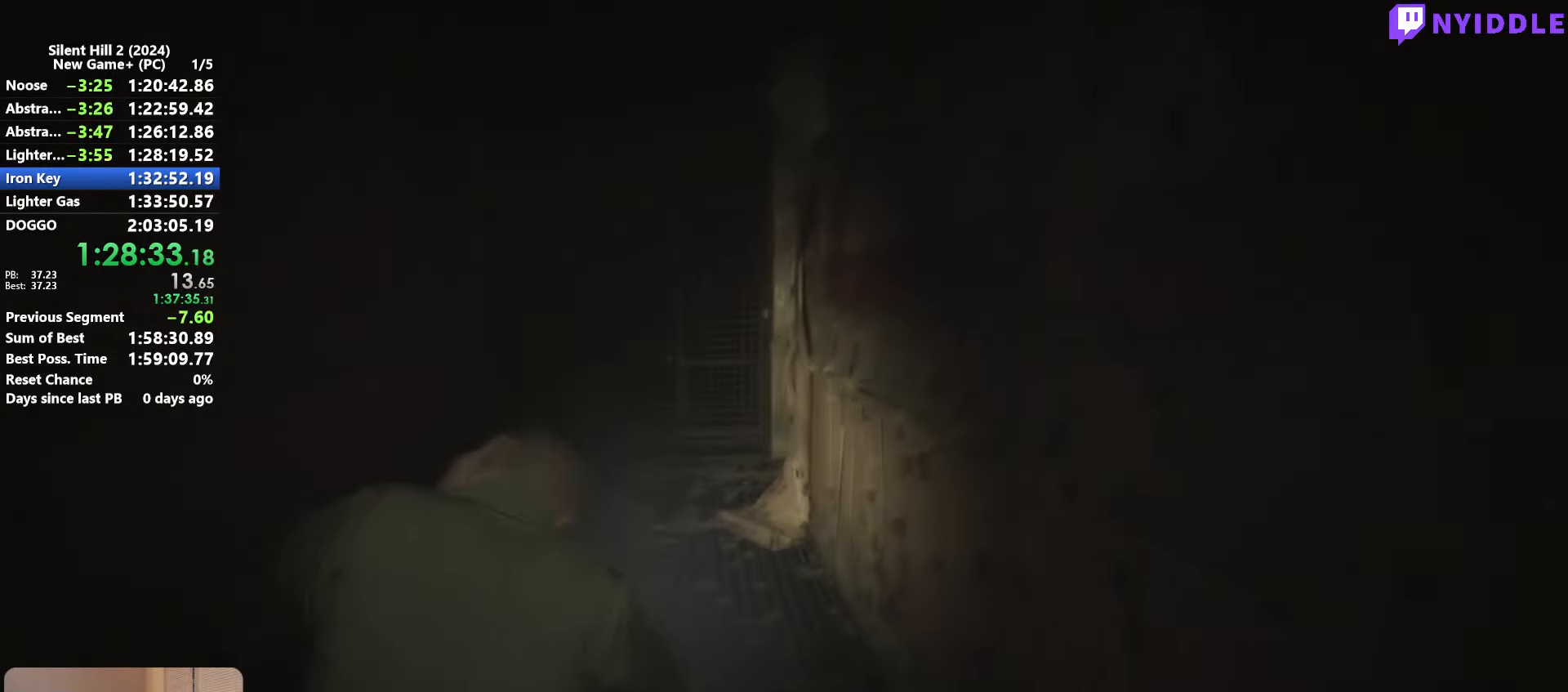
{"keys": ["shift", "w"], "mouse": [], "events": [[200, "shift", "up"], [200, "w", "up"], [383, "shift", "down"], [383, "w", "down"]]}
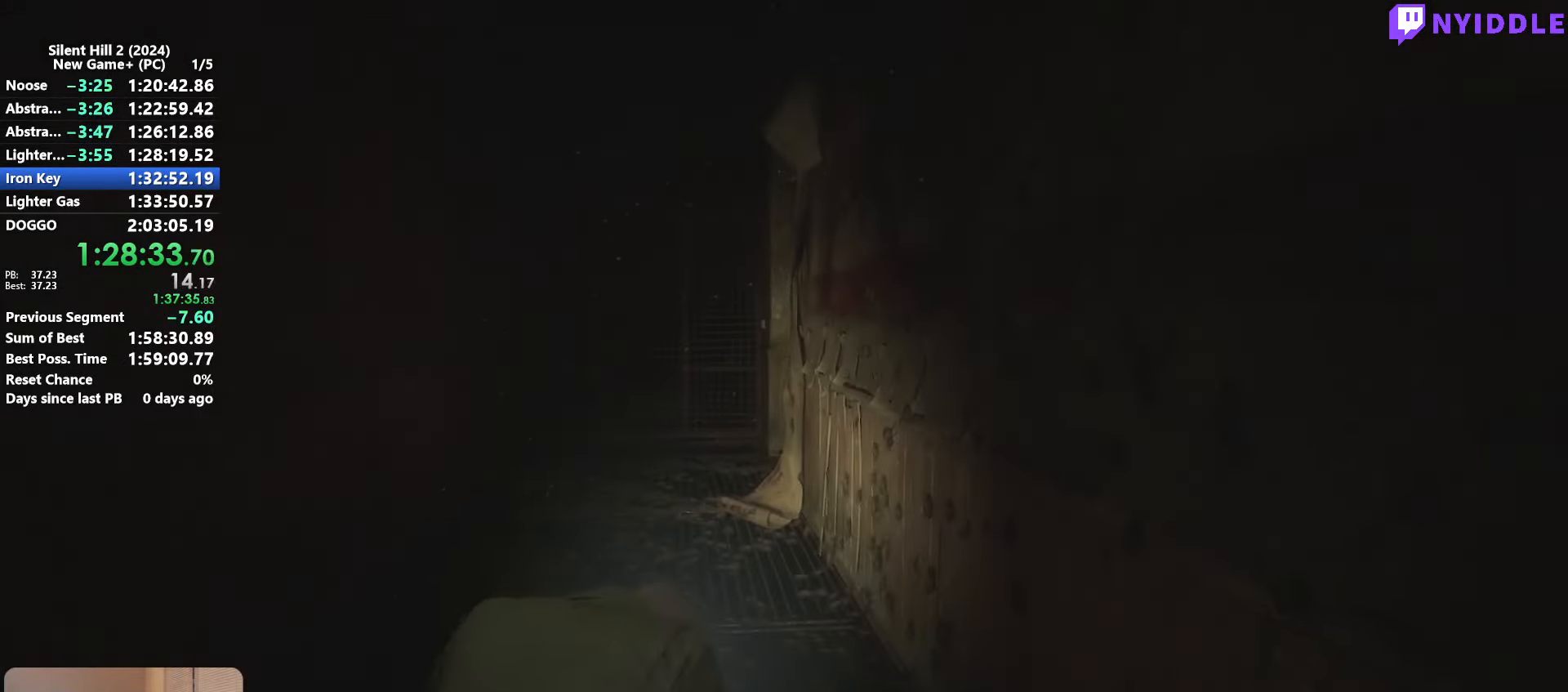
{"keys": ["shift", "w"], "mouse": [], "events": []}
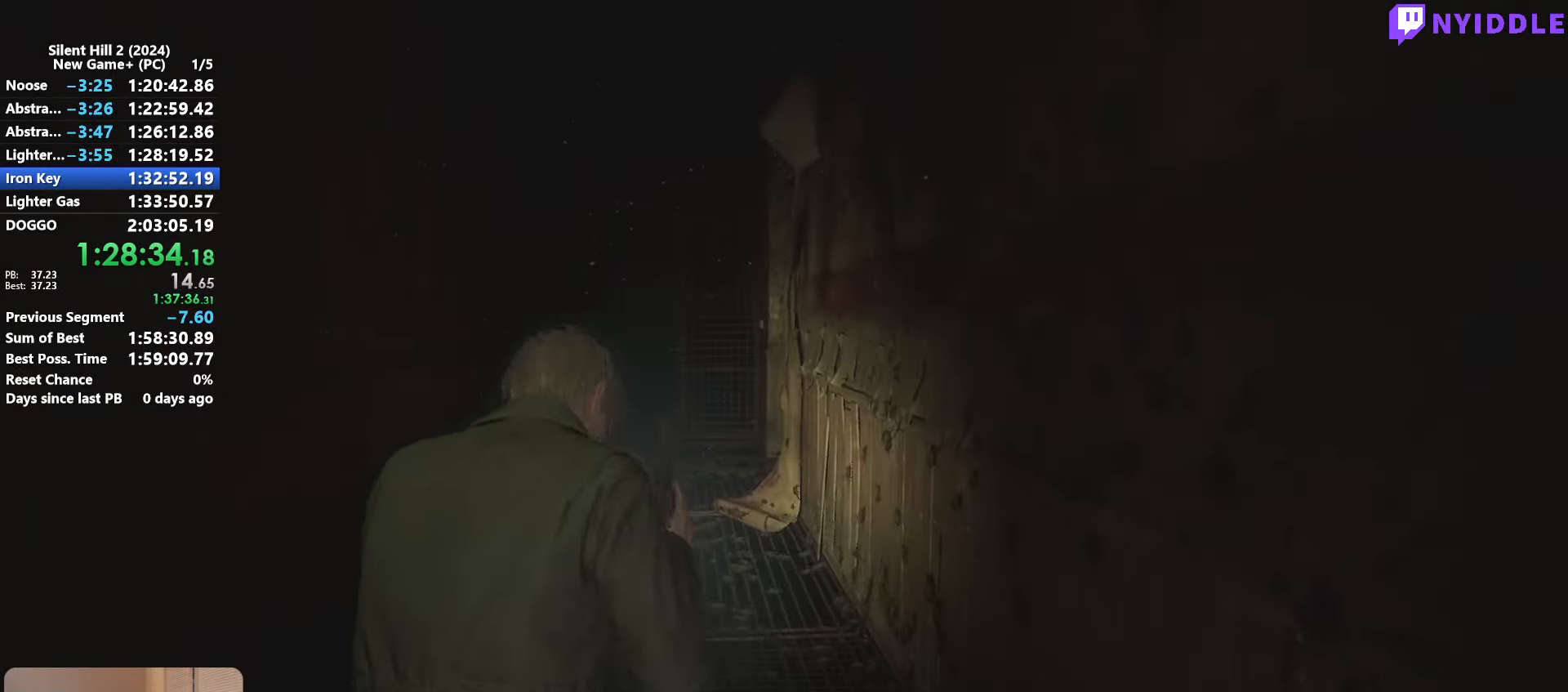
{"keys": ["shift", "w"], "mouse": [], "events": [[183, "shift", "up"], [183, "w", "up"], [317, "shift", "down"], [317, "w", "down"]]}
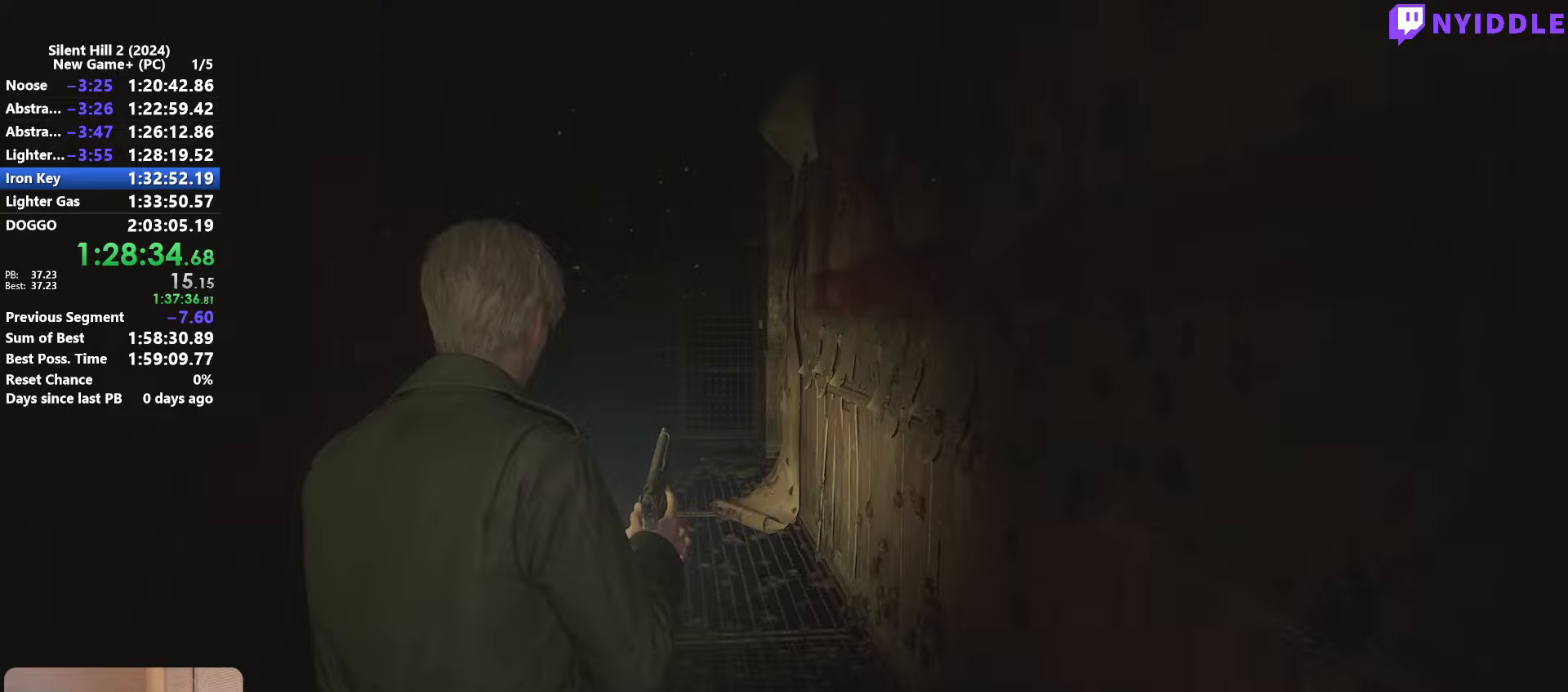
{"keys": ["shift", "w"], "mouse": [], "events": []}
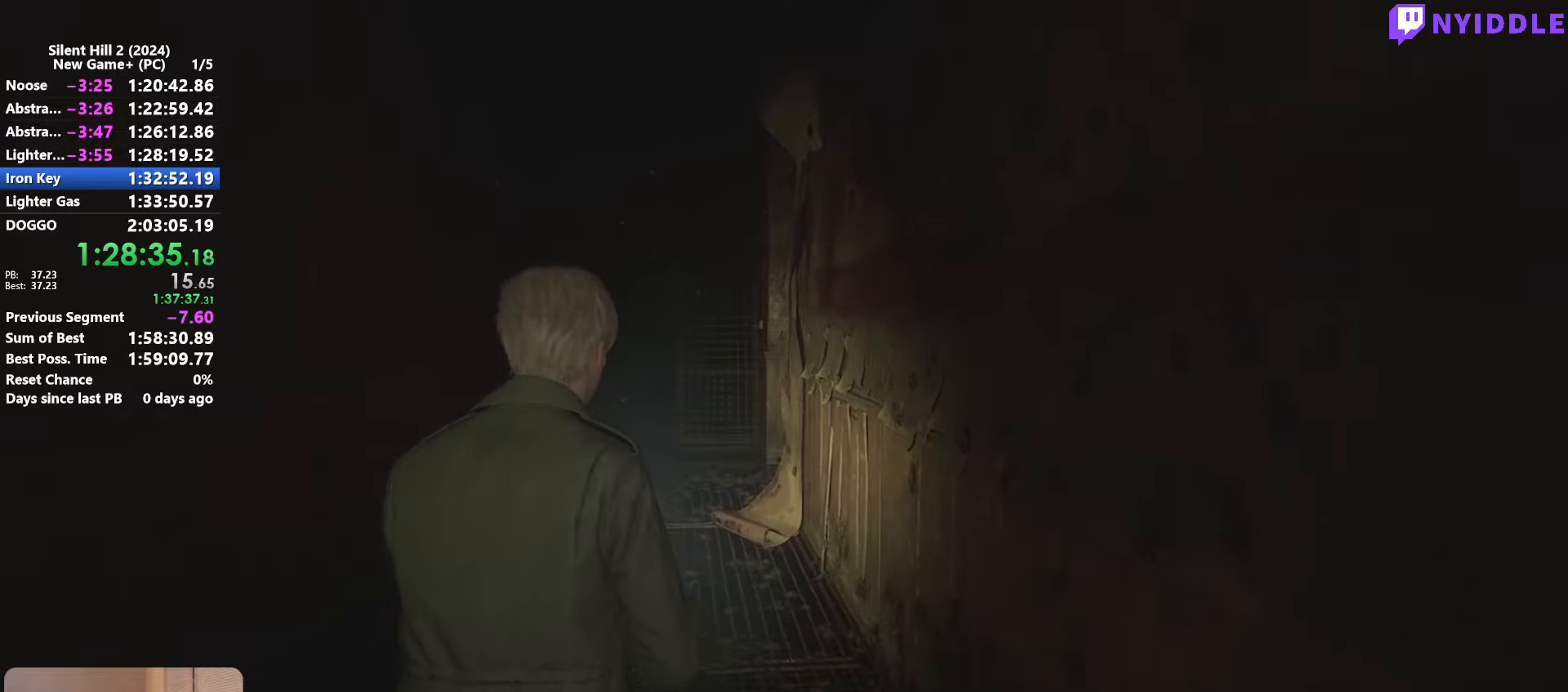
{"keys": ["shift", "w"], "mouse": [], "events": []}
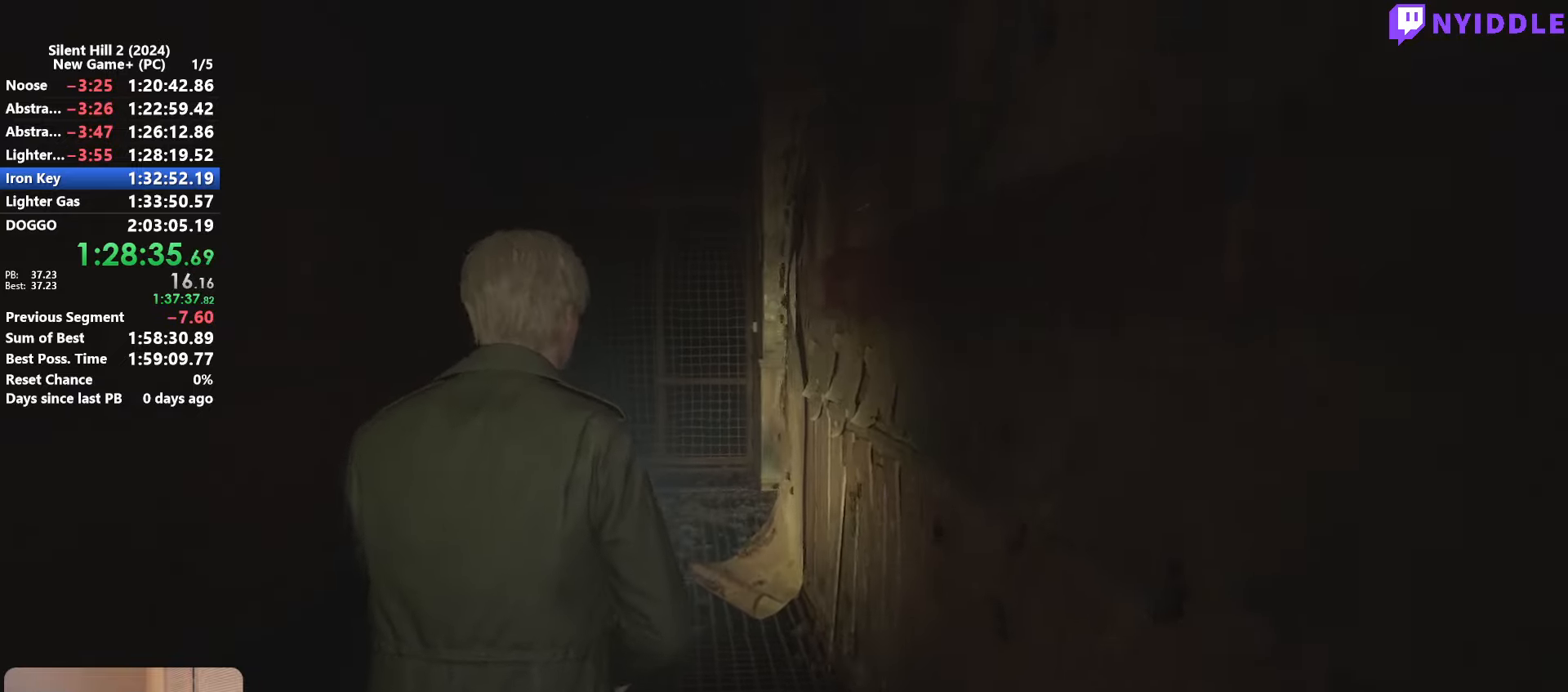
{"keys": ["shift", "w"], "mouse": [], "events": [[184, "space", "down"], [234, "space", "up"]]}
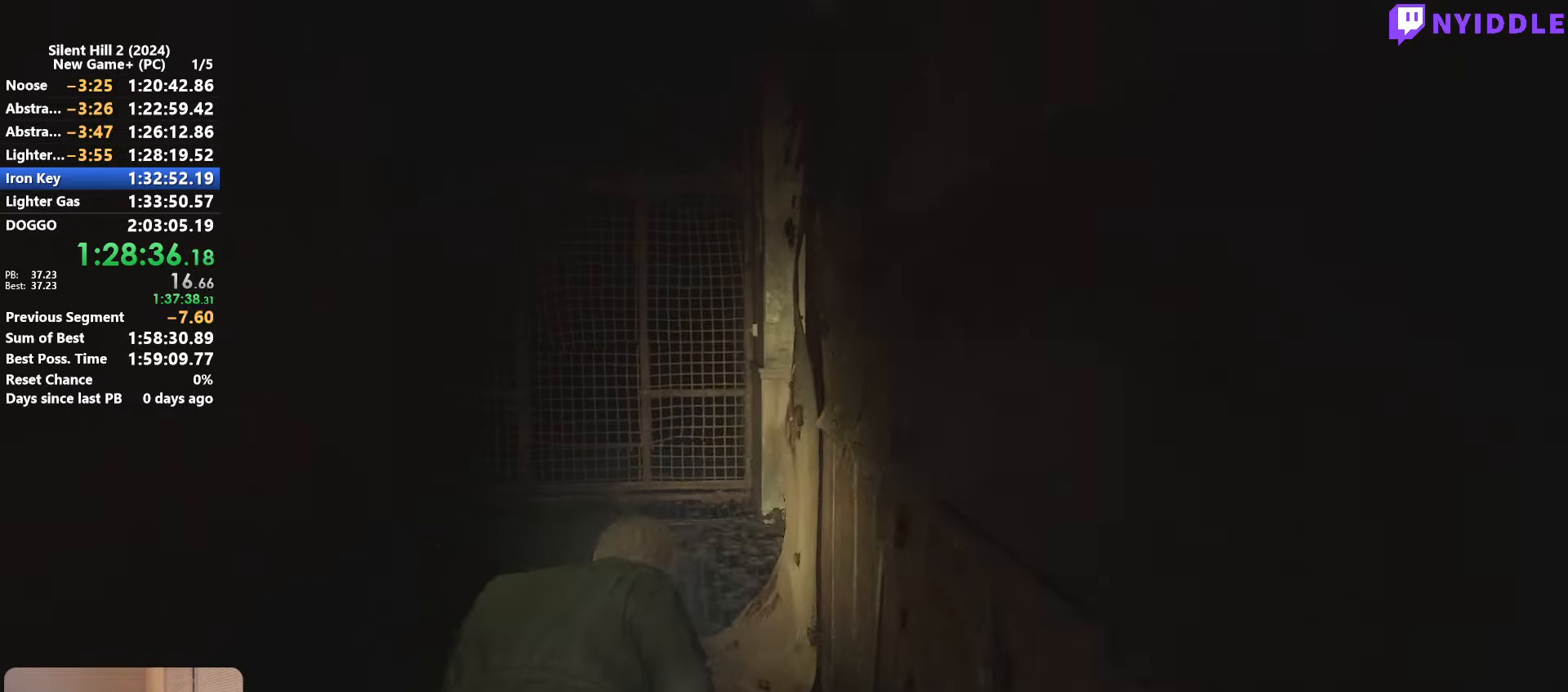
{"keys": ["shift", "w"], "mouse": [], "events": []}
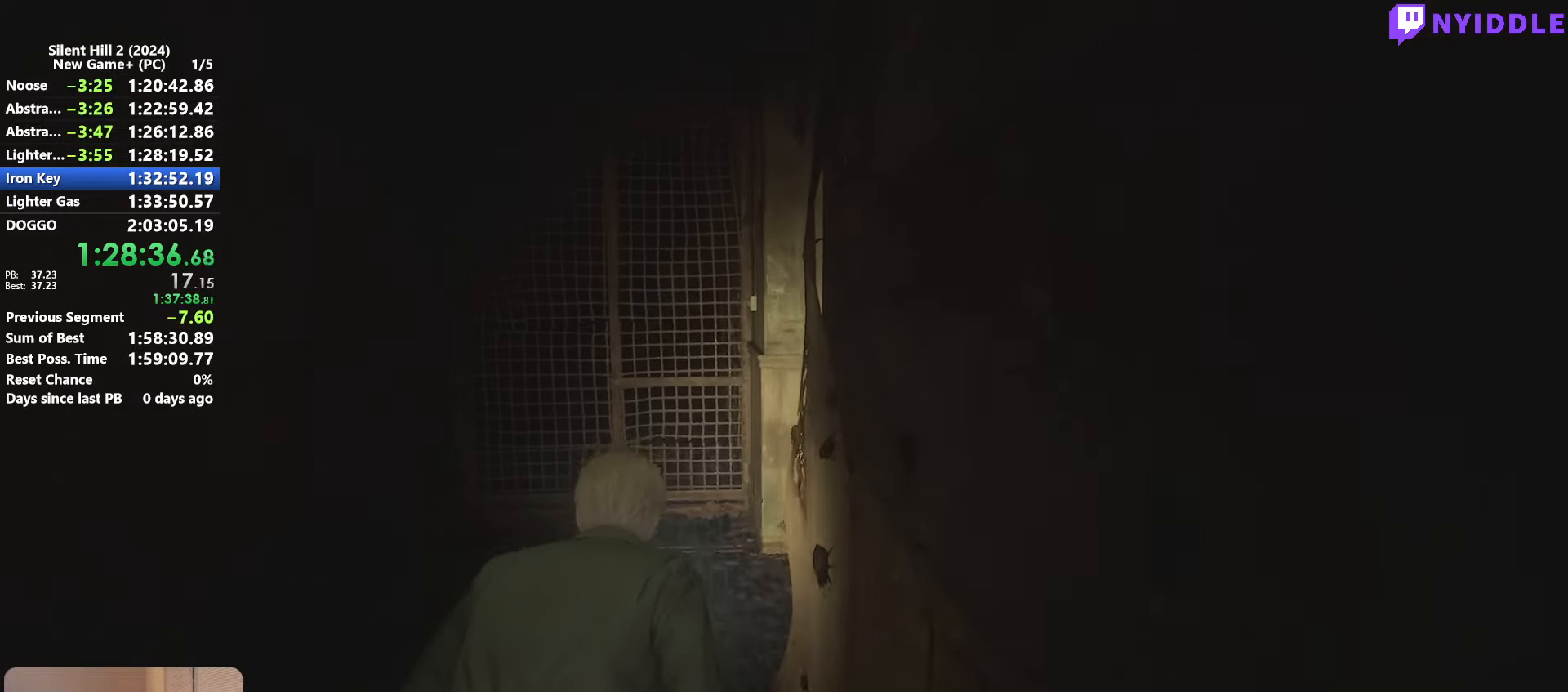
{"keys": ["shift", "w"], "mouse": [], "events": []}
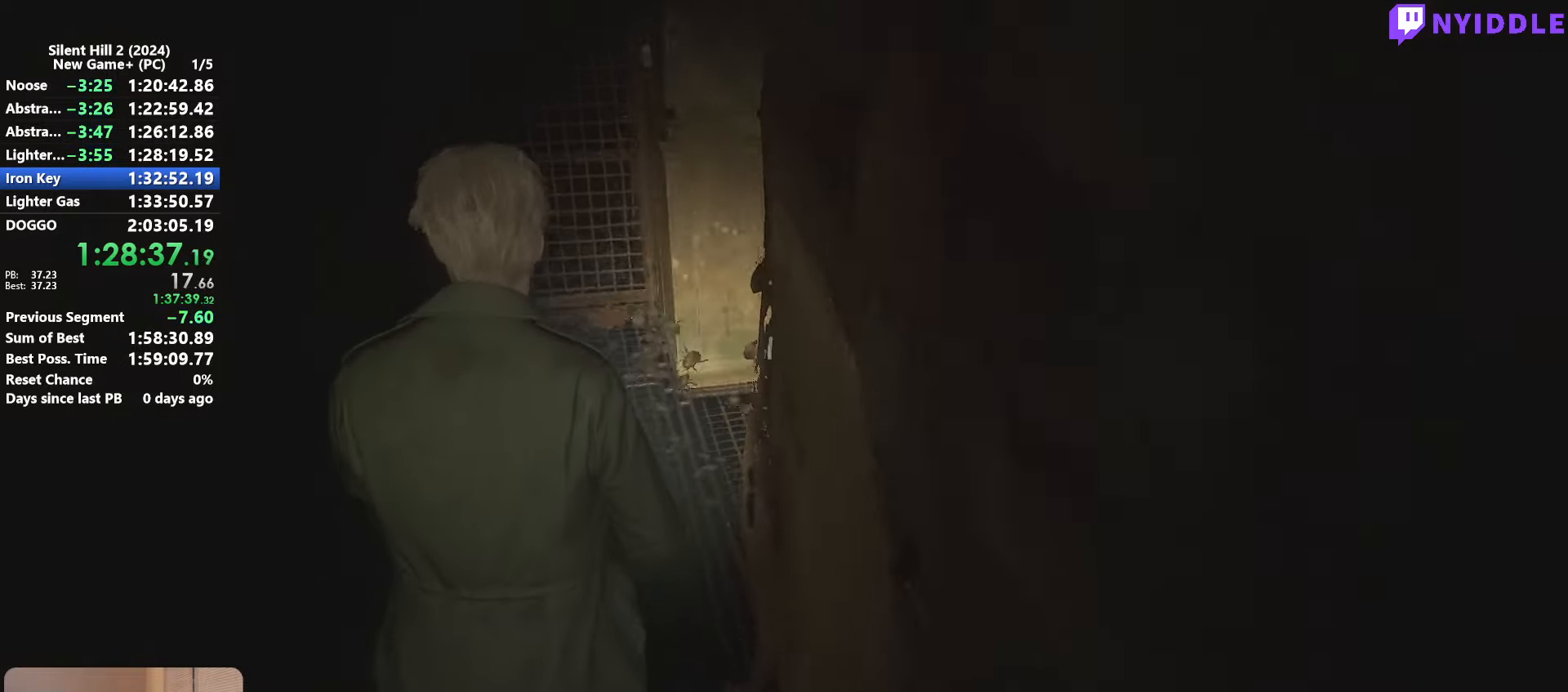
{"keys": ["shift", "w"], "mouse": [], "events": []}
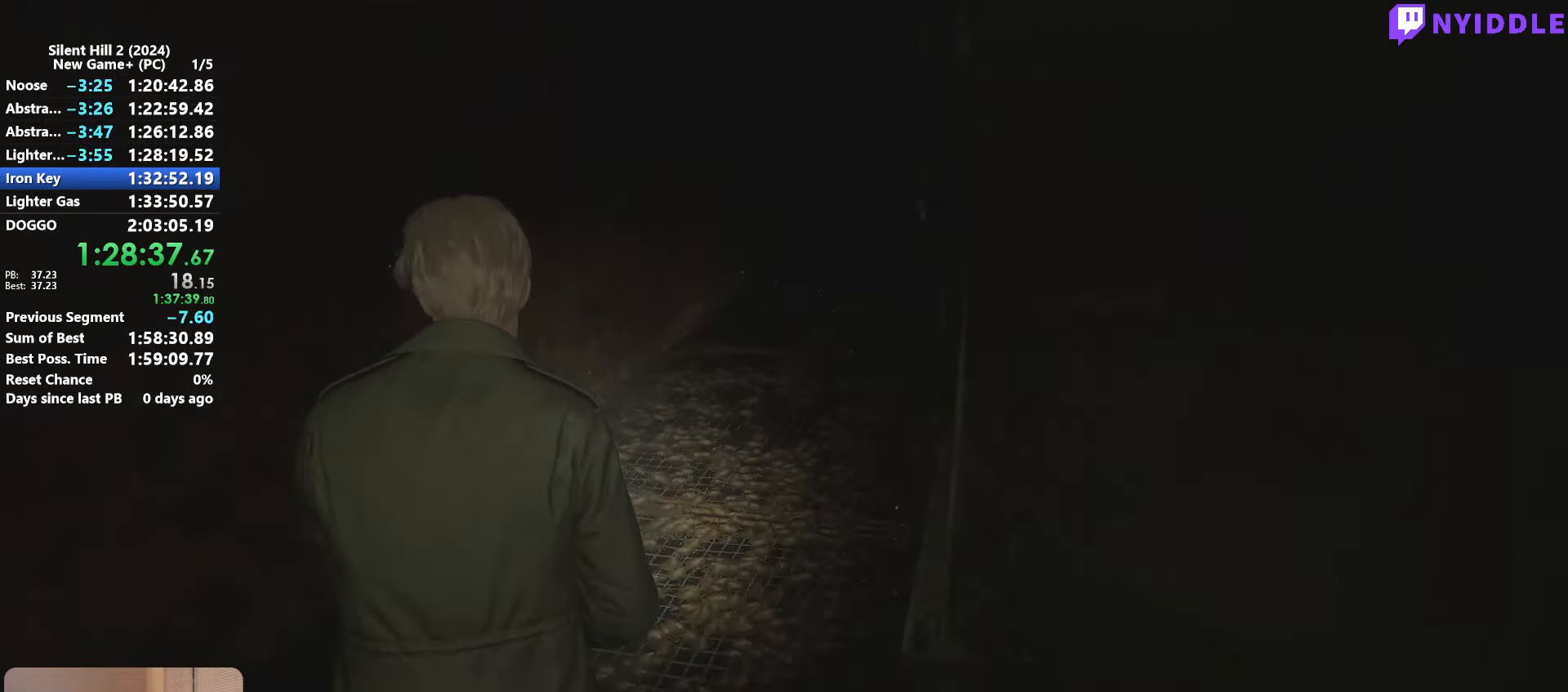
{"keys": ["shift", "w"], "mouse": [], "events": []}
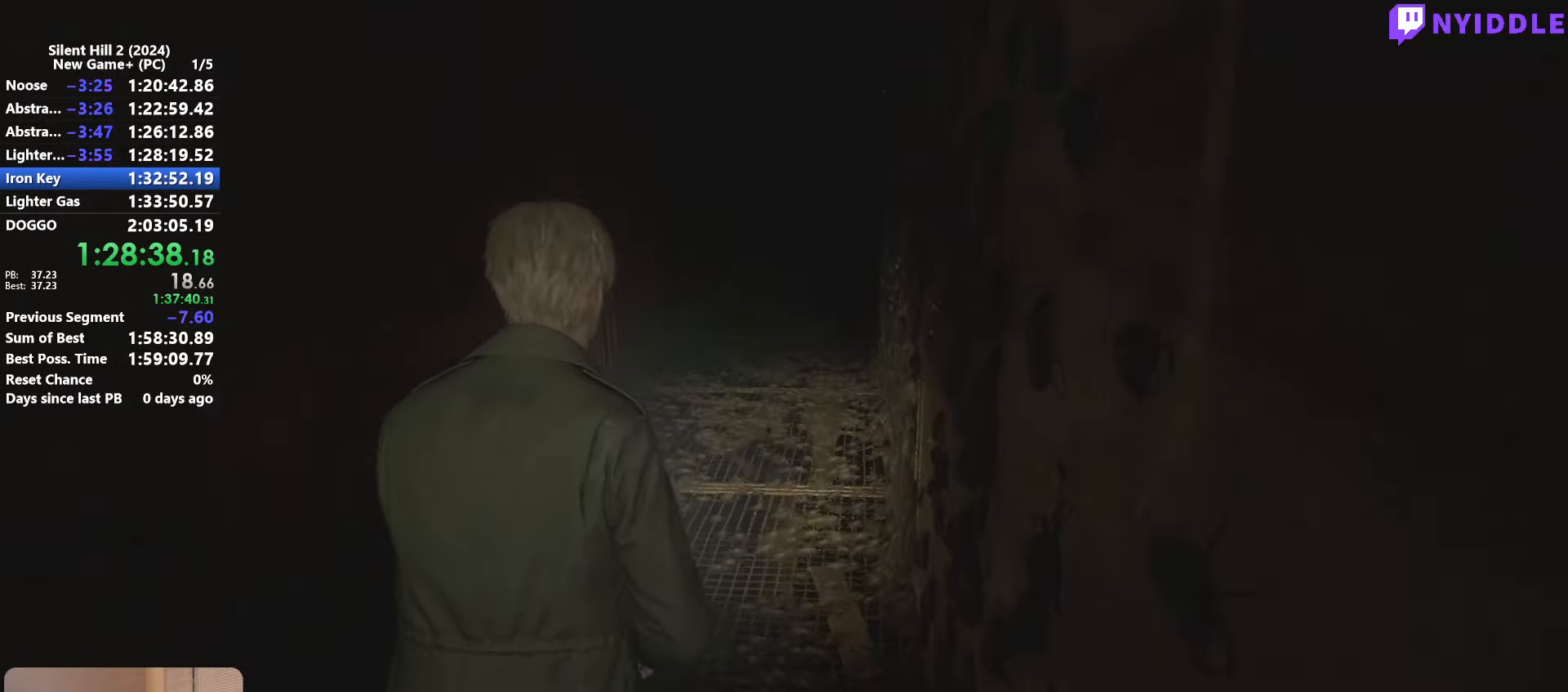
{"keys": ["shift", "w"], "mouse": [], "events": []}
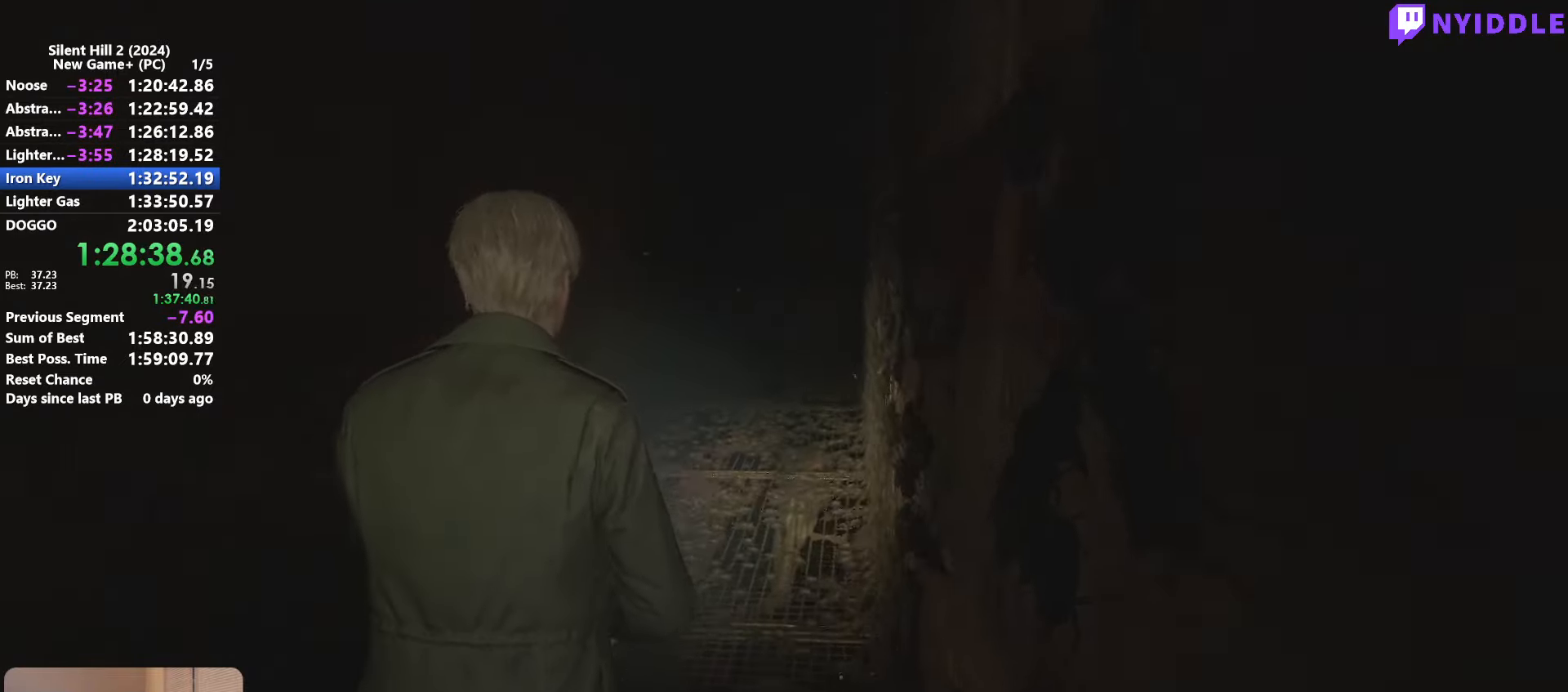
{"keys": ["shift", "w"], "mouse": [], "events": []}
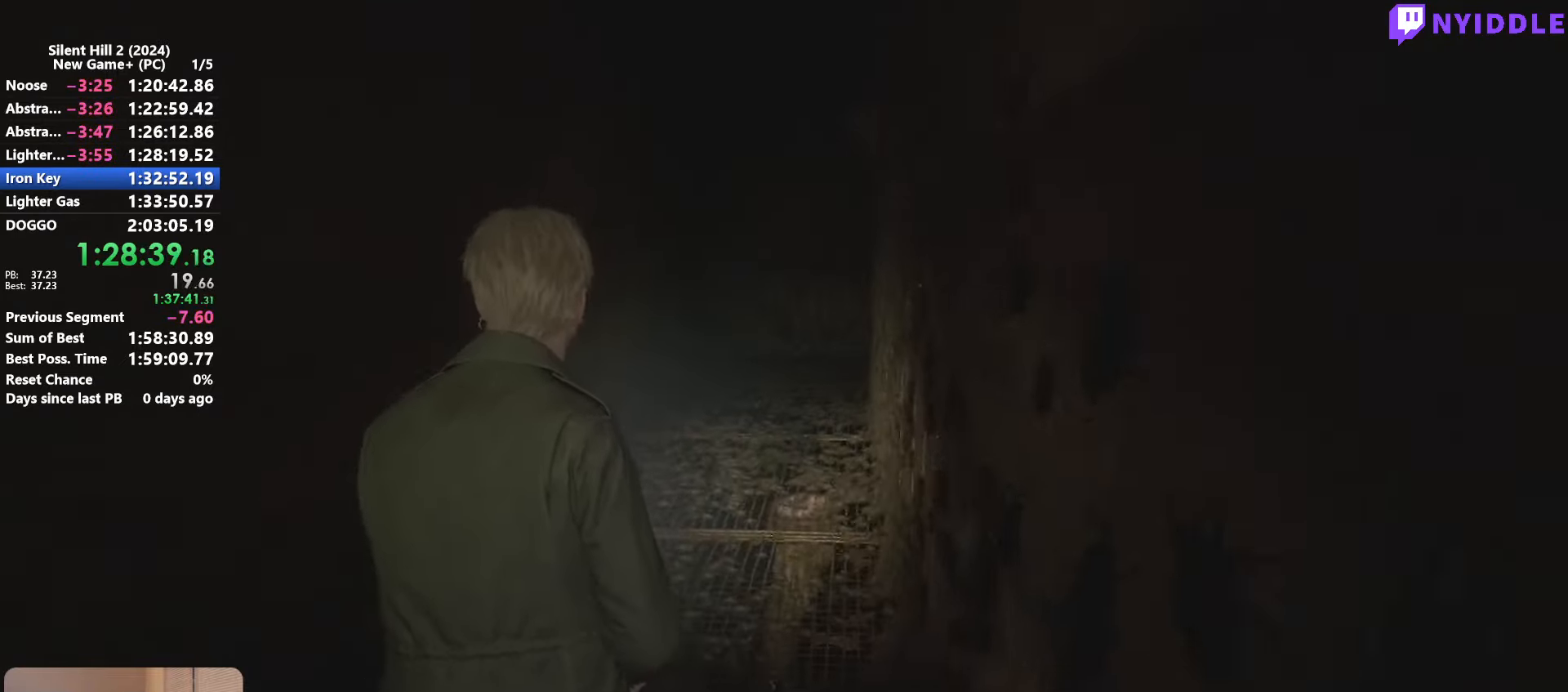
{"keys": ["shift", "w"], "mouse": [], "events": []}
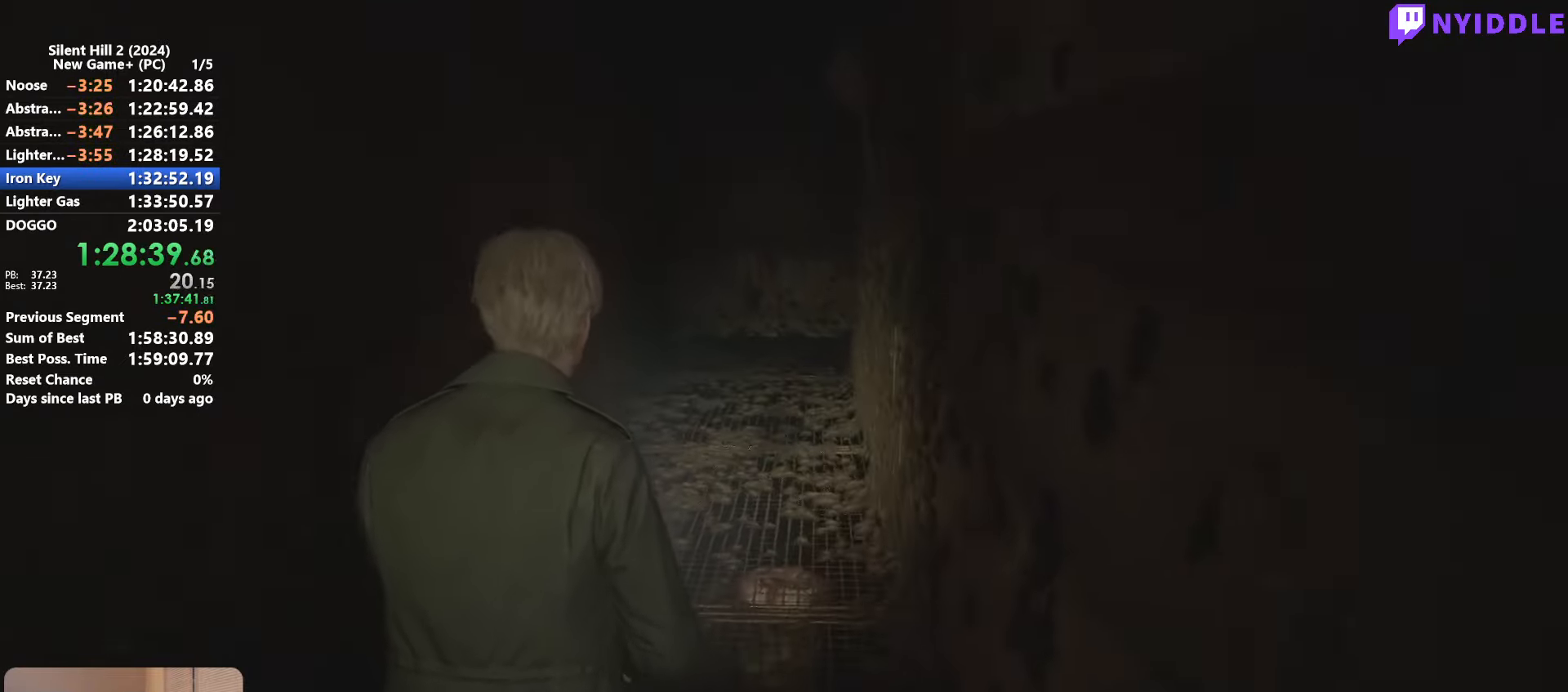
{"keys": ["shift", "w"], "mouse": [], "events": []}
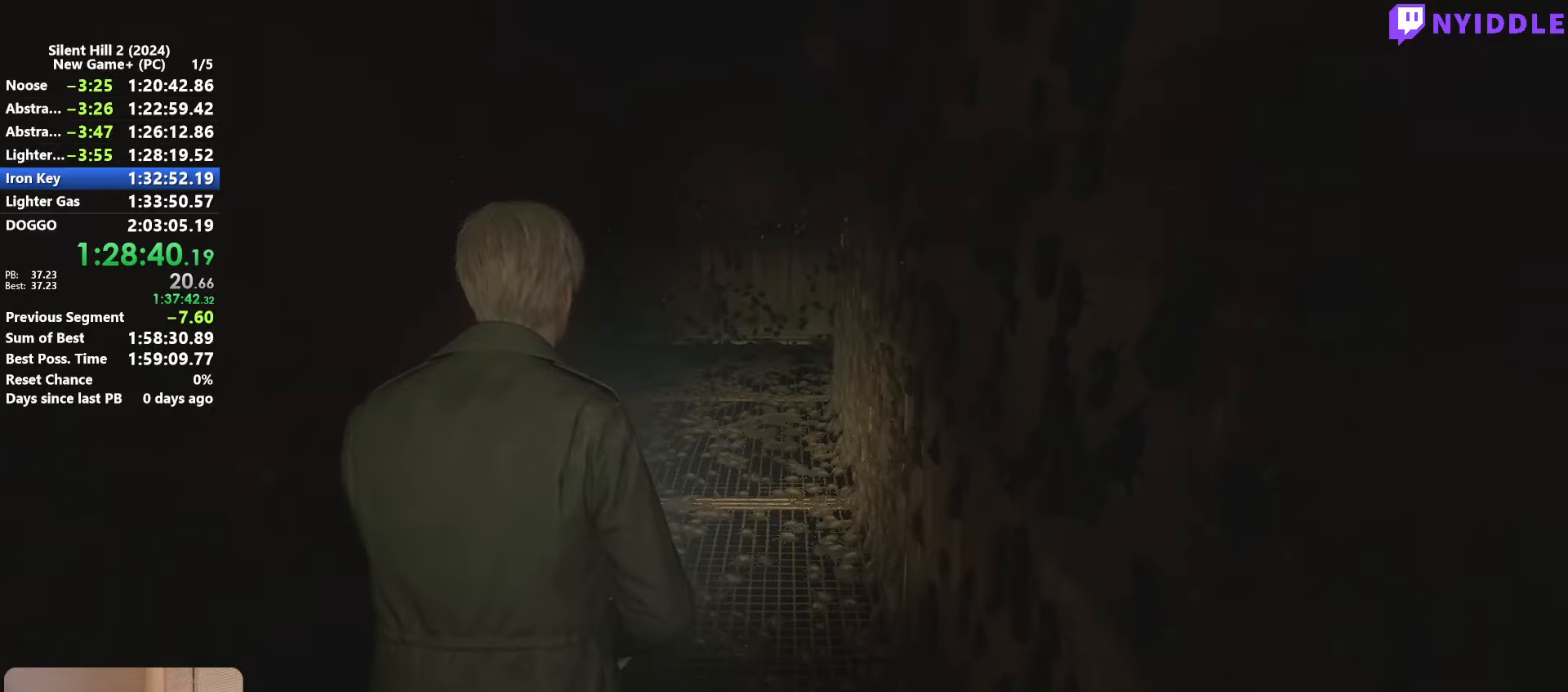
{"keys": ["shift", "w"], "mouse": [], "events": []}
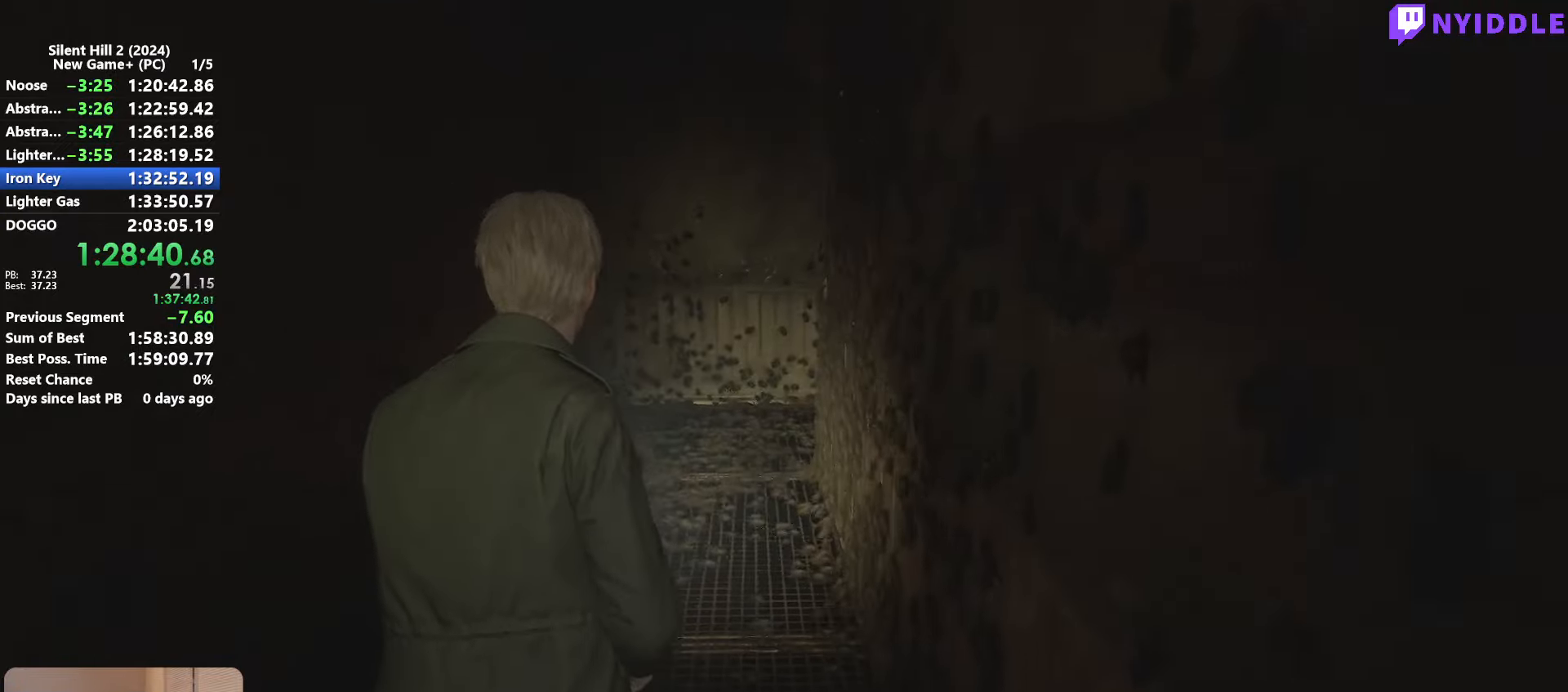
{"keys": ["shift", "w"], "mouse": [], "events": []}
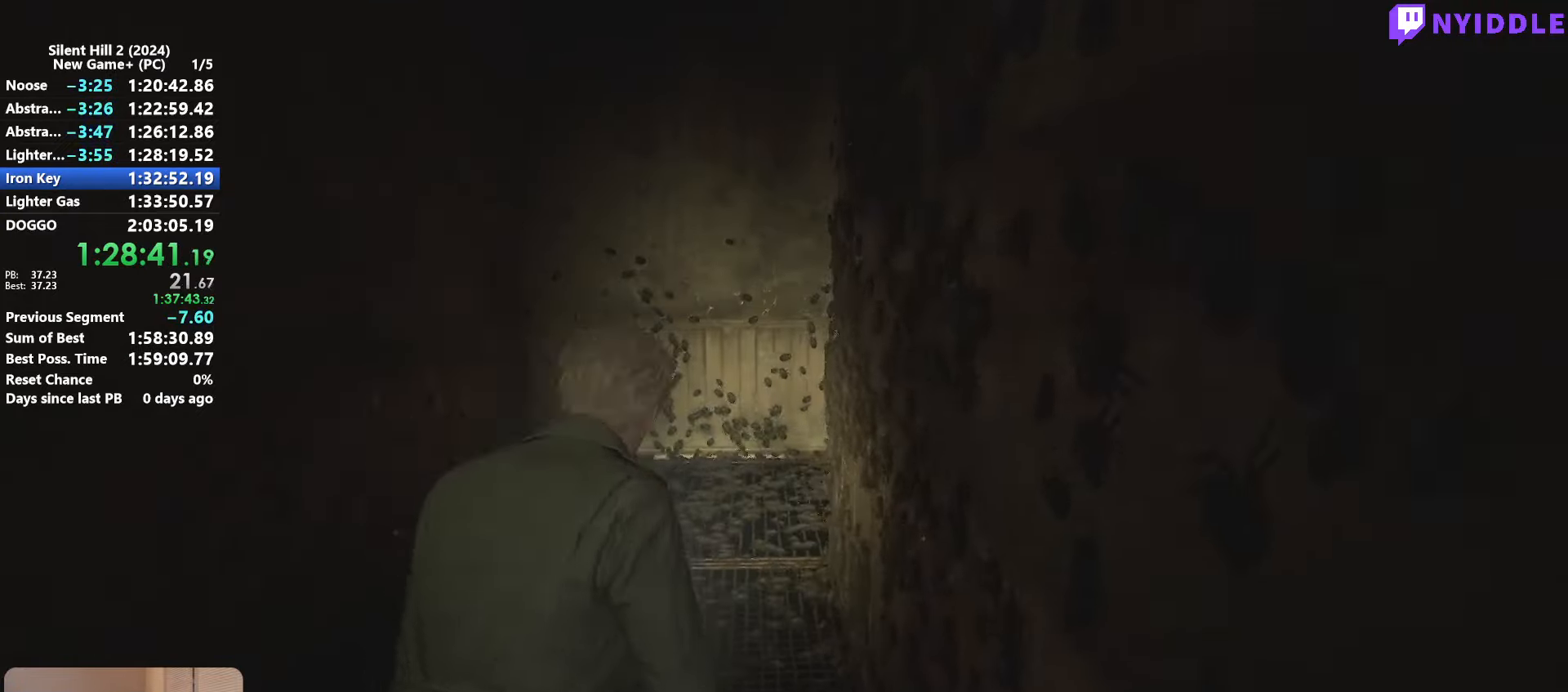
{"keys": ["shift", "w"], "mouse": [], "events": []}
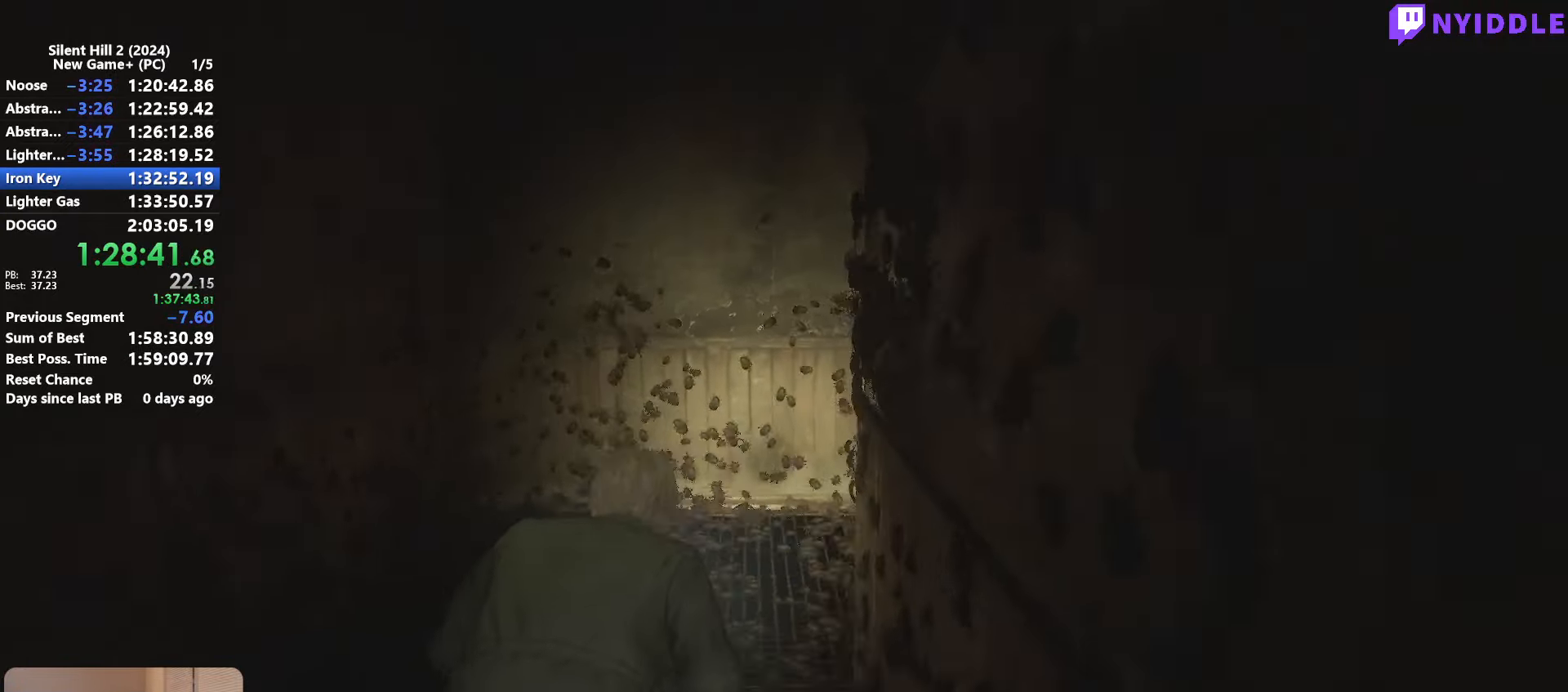
{"keys": ["shift", "w"], "mouse": [], "events": []}